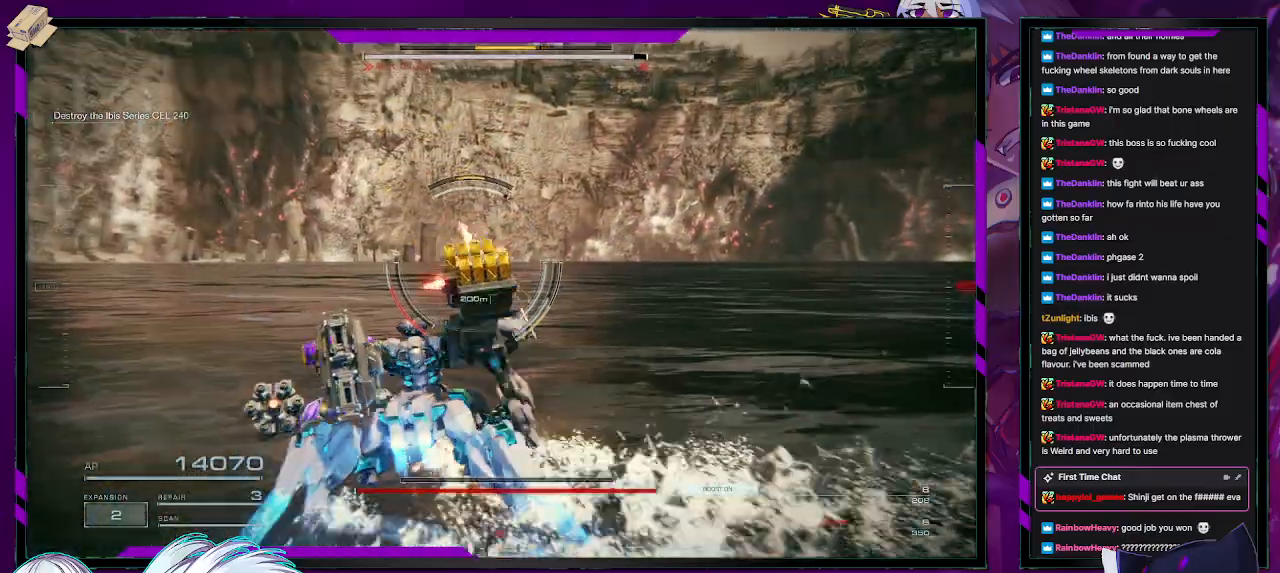
Gameplay with a controller (Xbox layout); each line is a JSON object with the inputs held at the frame after it. "events" lists button and stick changes between this image and that frame as [ms after this image, input, new state], when the widget could be followed in between.
{"buttons": [], "left_stick": "up-right", "right_stick": "right", "events": [[117, "L3", "down"], [117, "R2", "up"], [150, "right_stick", "down-left"], [200, "right_stick", "left"], [267, "L3", "up"], [367, "right_stick", "center"], [417, "right_stick", "right"], [450, "left_stick", "up-right"]]}
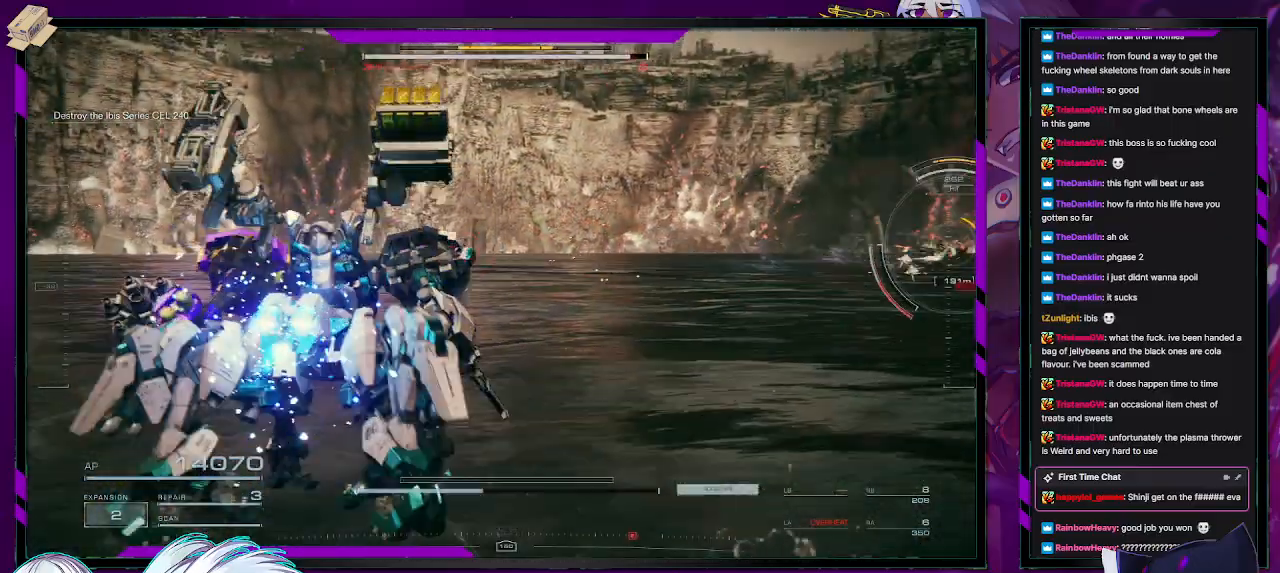
{"buttons": [], "left_stick": "right", "right_stick": "right", "events": [[50, "left_stick", "right"], [200, "left_stick", "center"], [267, "left_stick", "right"]]}
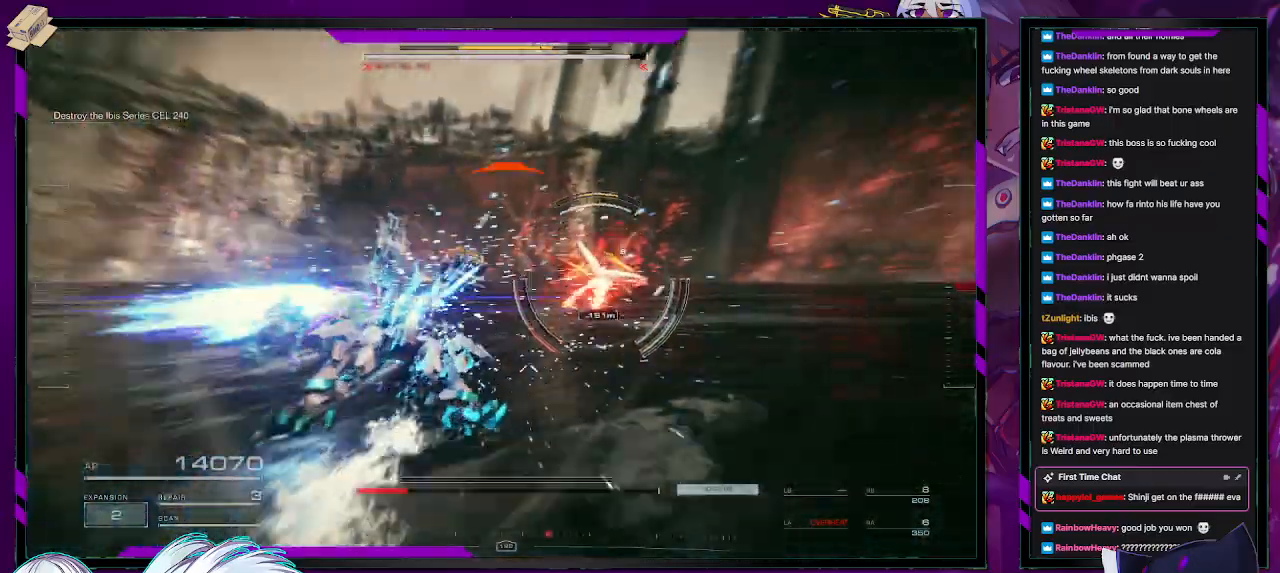
{"buttons": ["L2"], "left_stick": "up-right", "right_stick": "center", "events": [[117, "left_stick", "up-right"], [167, "L2", "down"], [183, "right_stick", "center"]]}
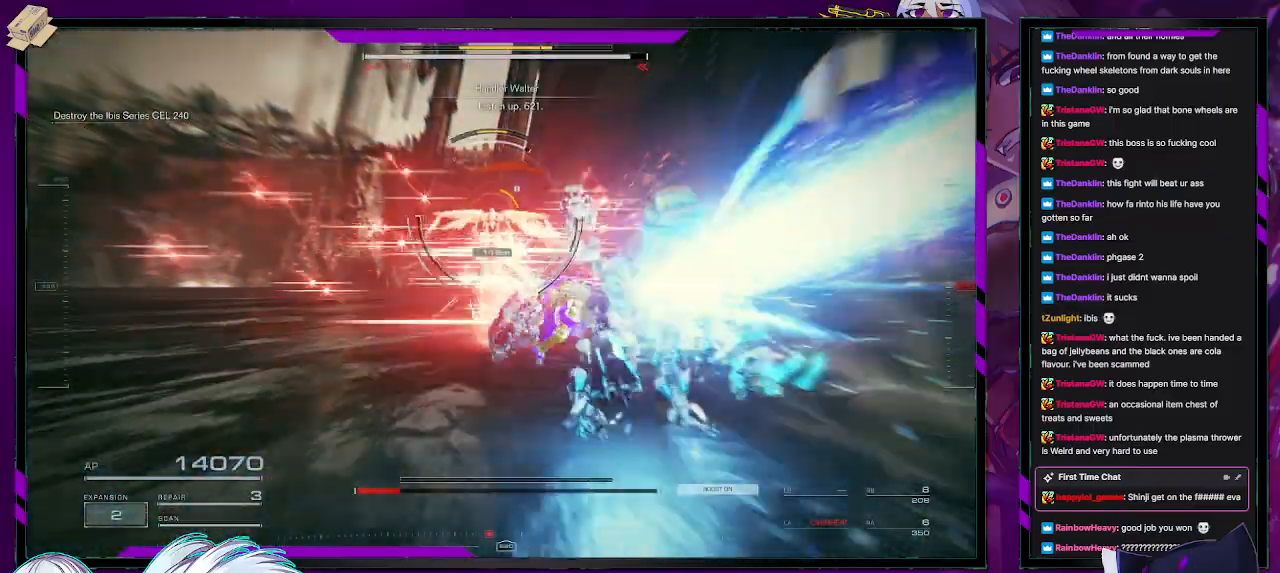
{"buttons": ["L2"], "left_stick": "up", "right_stick": "center", "events": [[283, "left_stick", "up"]]}
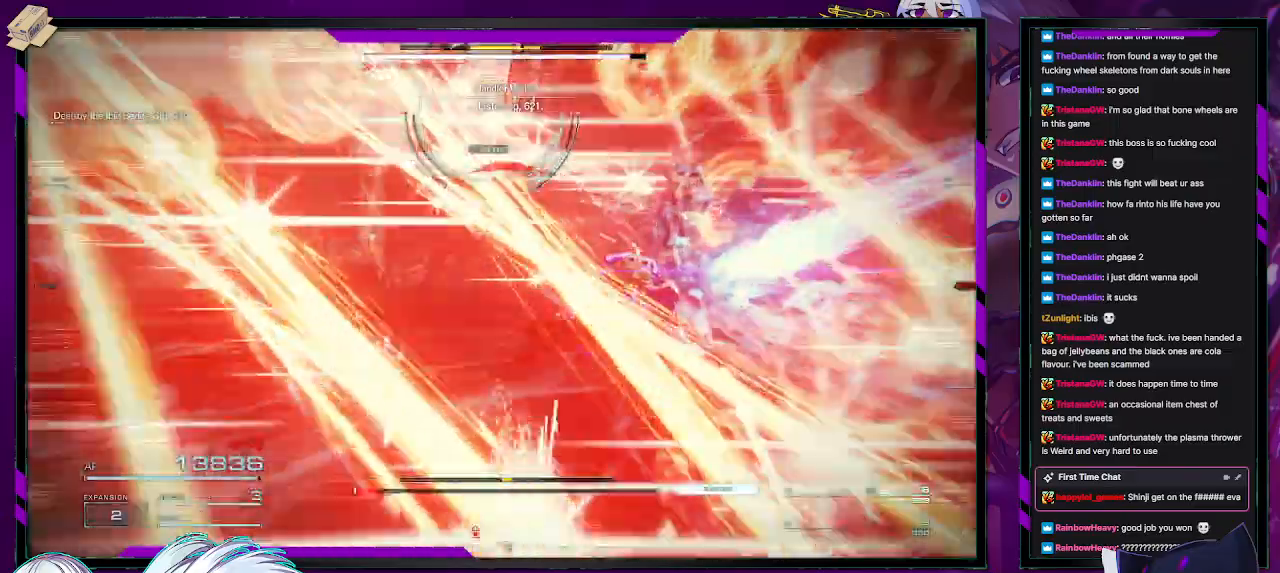
{"buttons": [], "left_stick": "up-right", "right_stick": "up-left", "events": [[267, "right_stick", "up-left"], [350, "L2", "up"], [467, "left_stick", "up-right"]]}
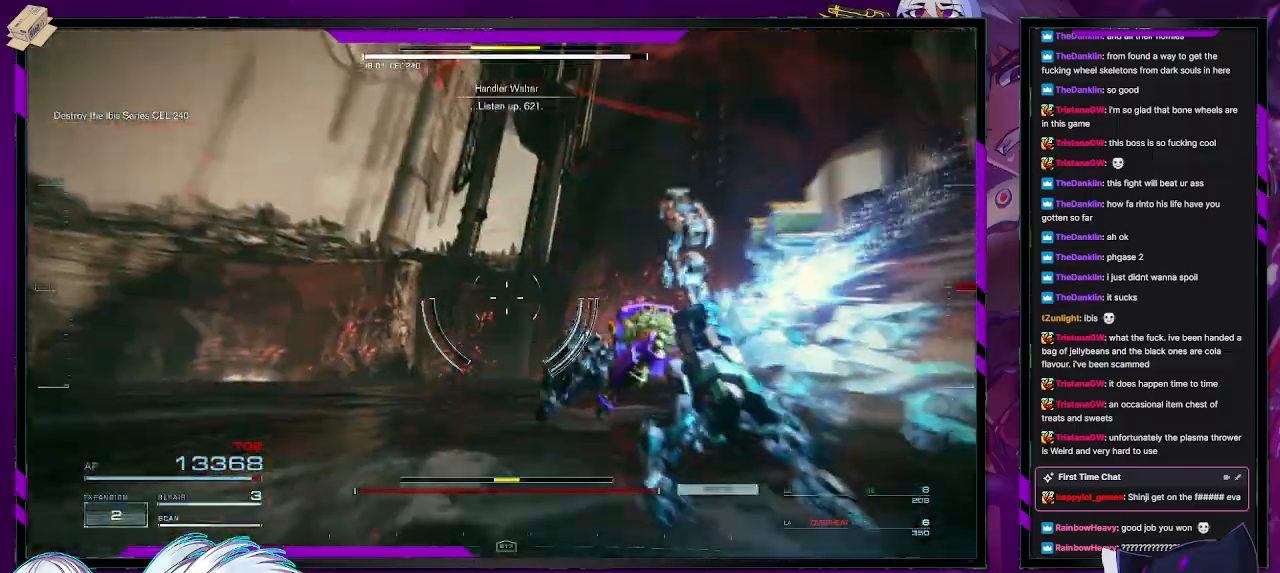
{"buttons": [], "left_stick": "right", "right_stick": "left", "events": [[117, "left_stick", "right"], [350, "right_stick", "left"]]}
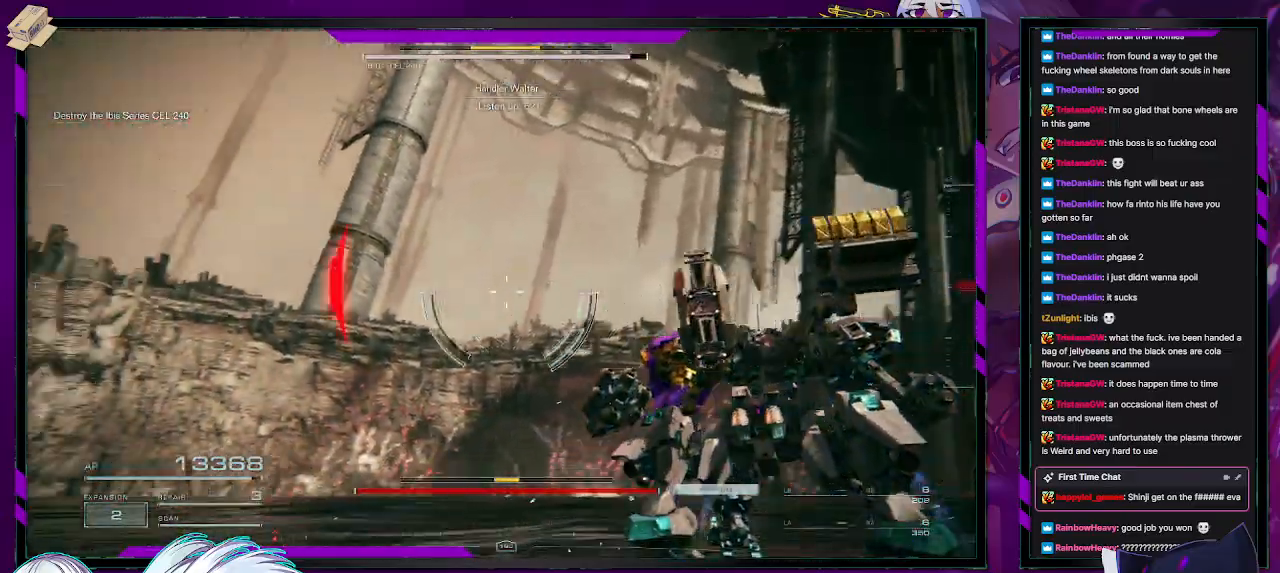
{"buttons": [], "left_stick": "down-right", "right_stick": "left", "events": [[383, "left_stick", "down-right"]]}
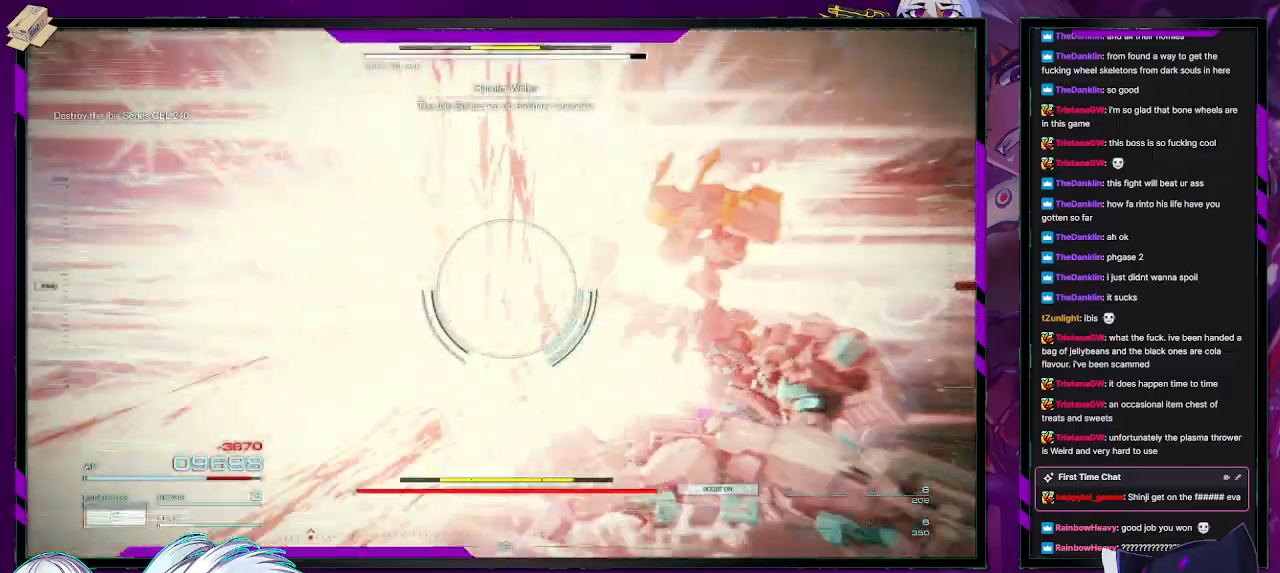
{"buttons": [], "left_stick": "left", "right_stick": "center", "events": [[67, "left_stick", "down"], [133, "right_stick", "center"], [167, "X", "down"], [217, "left_stick", "down-left"], [283, "X", "up"], [483, "left_stick", "left"]]}
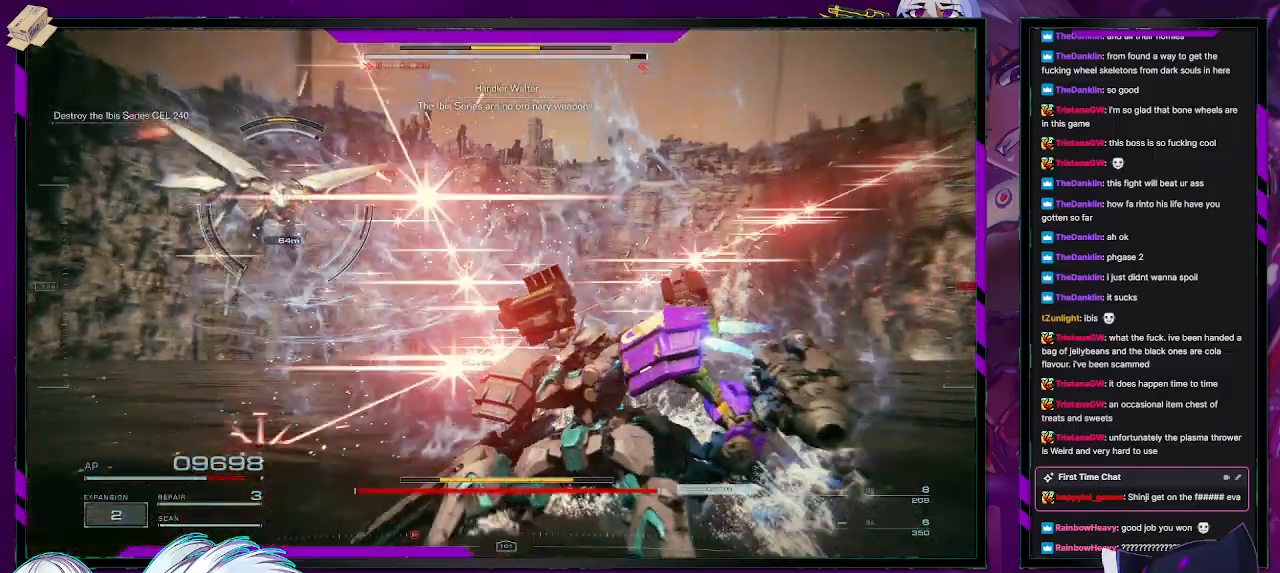
{"buttons": [], "left_stick": "up", "right_stick": "center", "events": [[17, "right_stick", "left"], [167, "left_stick", "up-left"], [317, "L3", "down"], [333, "right_stick", "center"], [433, "L3", "up"], [500, "left_stick", "up"]]}
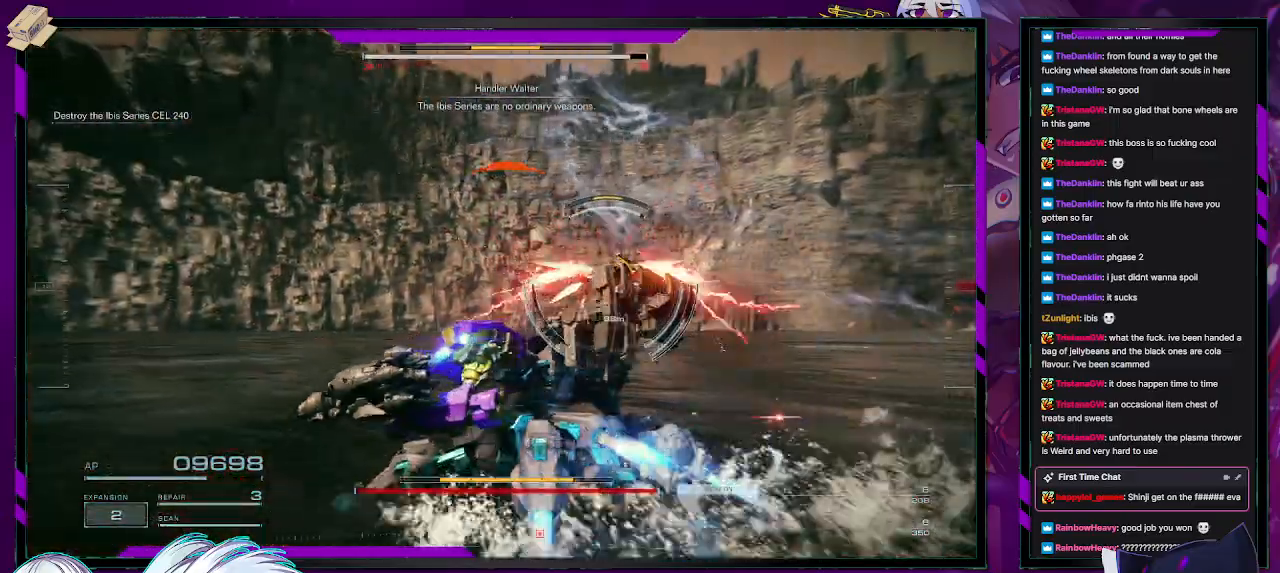
{"buttons": [], "left_stick": "up-left", "right_stick": "center", "events": [[450, "left_stick", "up-left"]]}
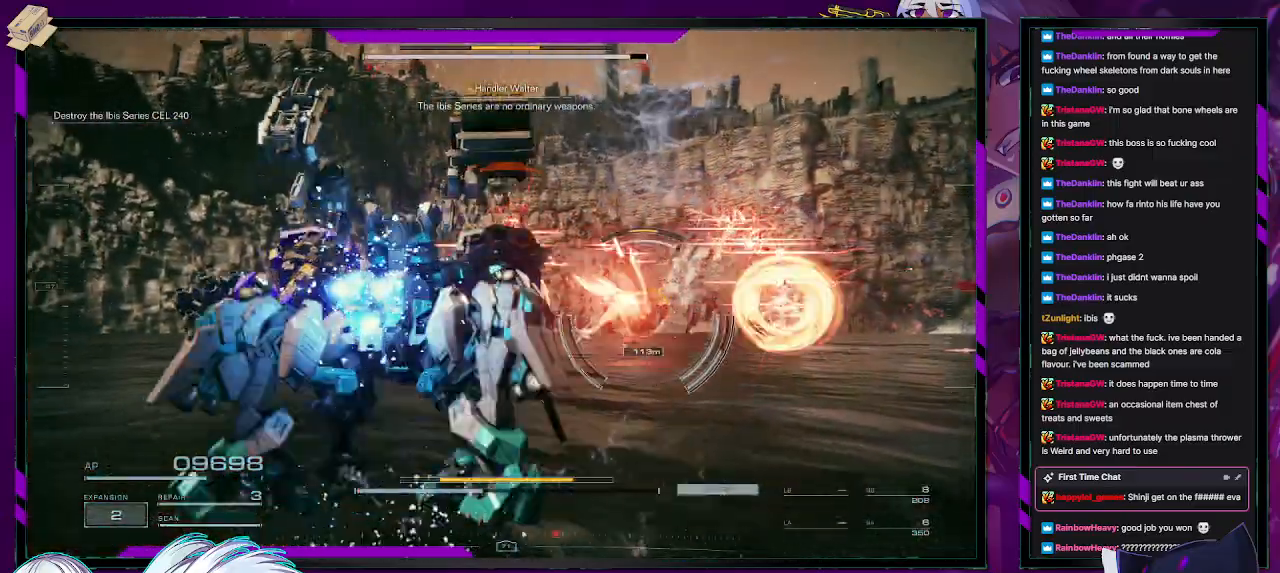
{"buttons": [], "left_stick": "right", "right_stick": "right", "events": [[283, "right_stick", "right"], [350, "left_stick", "up-right"], [450, "left_stick", "right"]]}
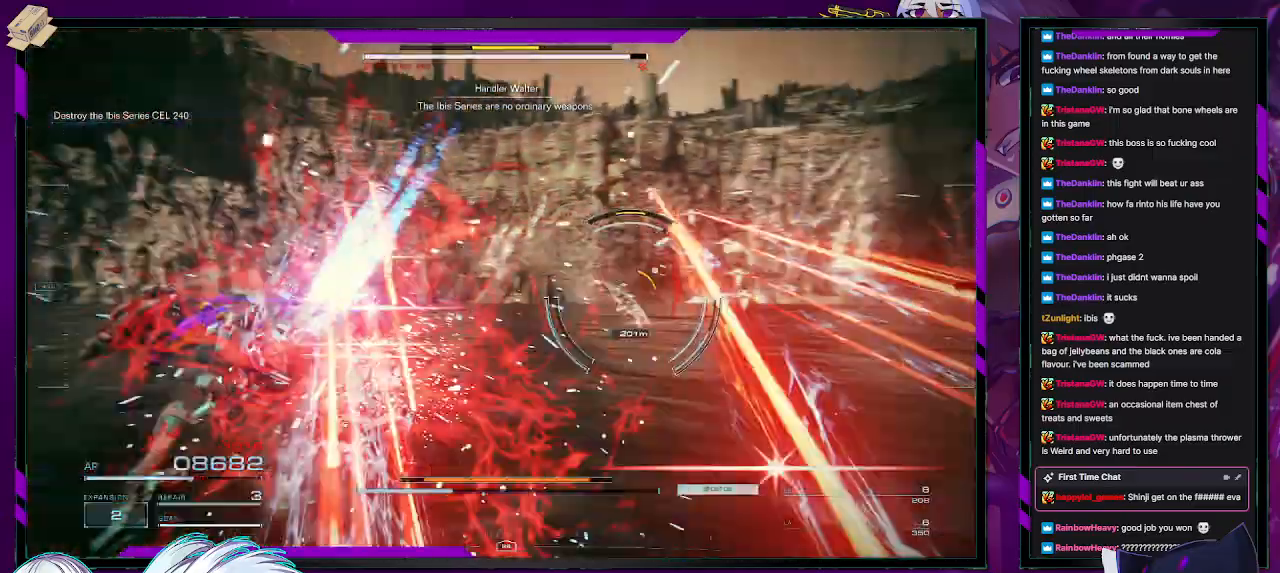
{"buttons": [], "left_stick": "up", "right_stick": "left", "events": [[83, "left_stick", "up-right"], [117, "R1", "down"], [217, "left_stick", "up"], [250, "R1", "up"], [317, "right_stick", "center"], [483, "right_stick", "left"]]}
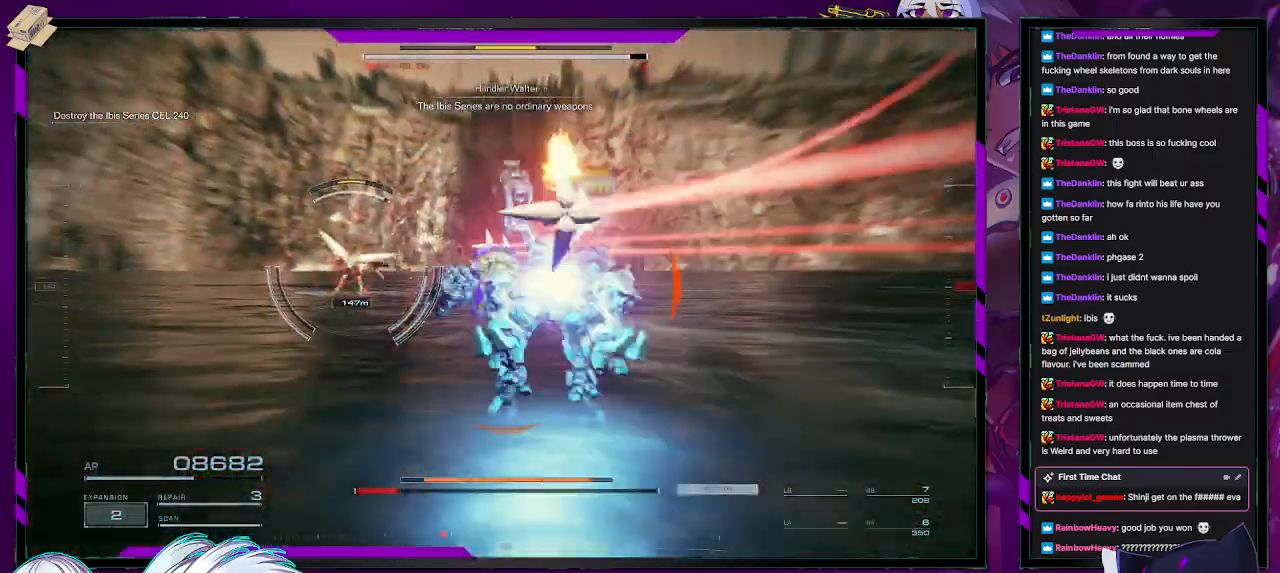
{"buttons": [], "left_stick": "up", "right_stick": "center", "events": [[350, "right_stick", "center"]]}
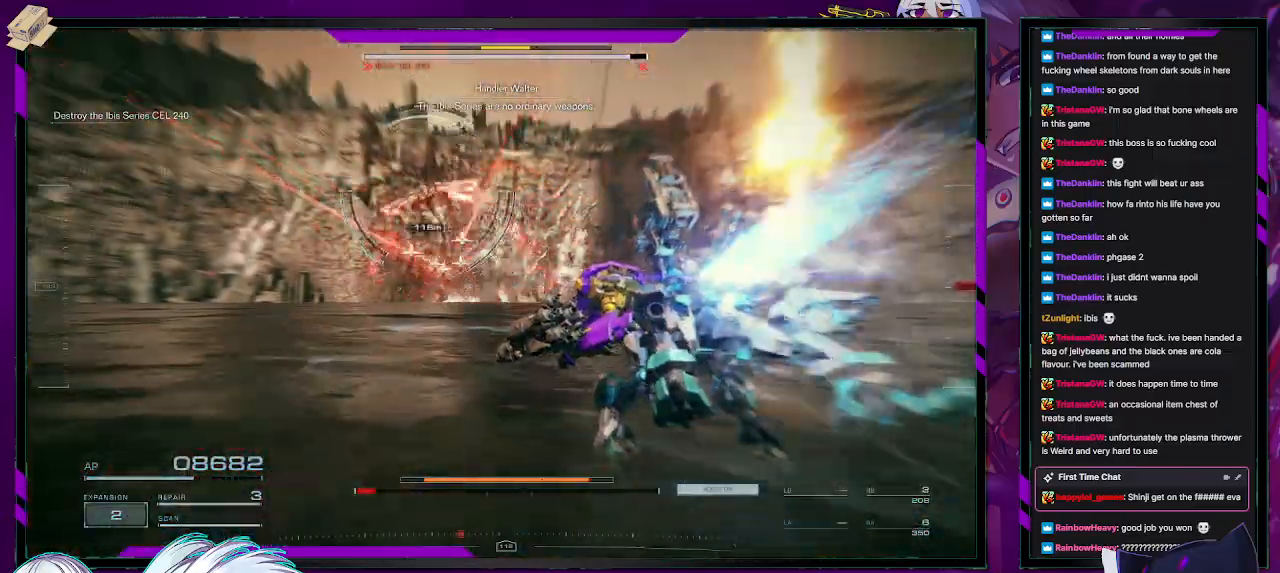
{"buttons": [], "left_stick": "up", "right_stick": "up-left", "events": [[33, "right_stick", "up-left"]]}
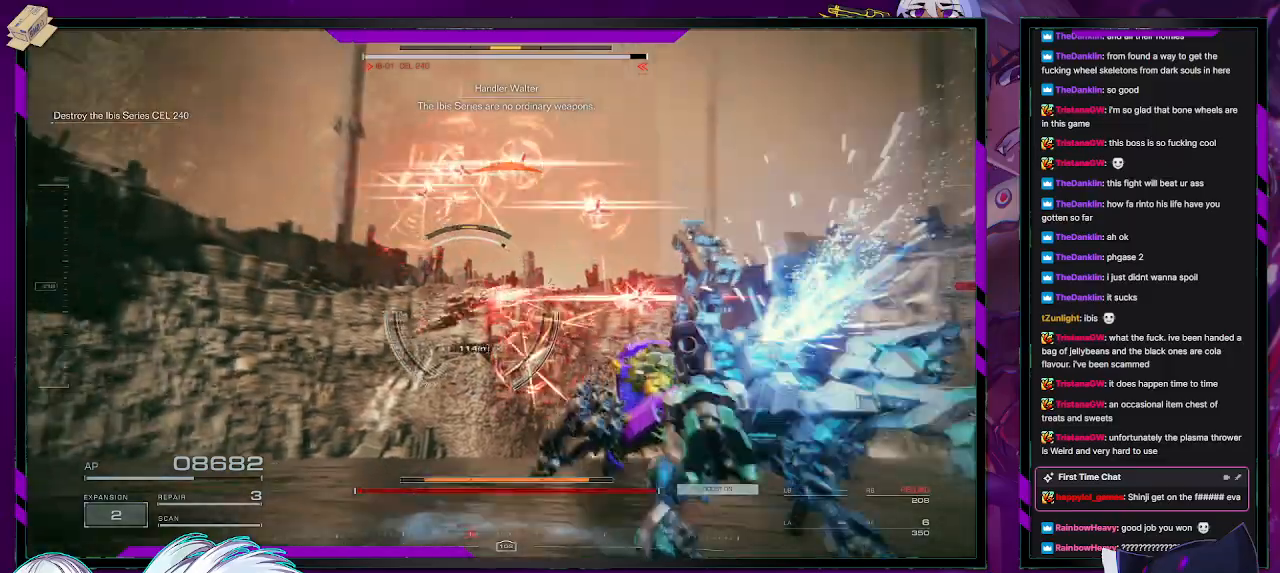
{"buttons": ["L2"], "left_stick": "up", "right_stick": "down-right", "events": [[117, "right_stick", "left"], [283, "right_stick", "center"], [317, "L2", "down"], [350, "right_stick", "right"], [417, "right_stick", "down-right"]]}
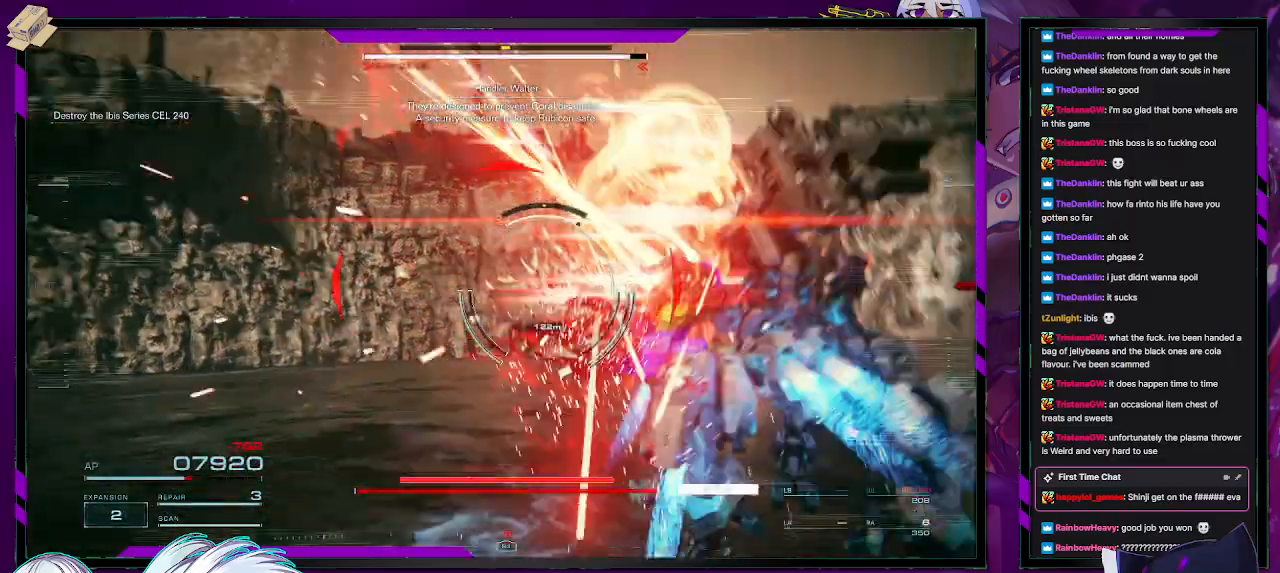
{"buttons": ["X", "L2"], "left_stick": "up", "right_stick": "center", "events": [[133, "right_stick", "center"], [450, "X", "down"]]}
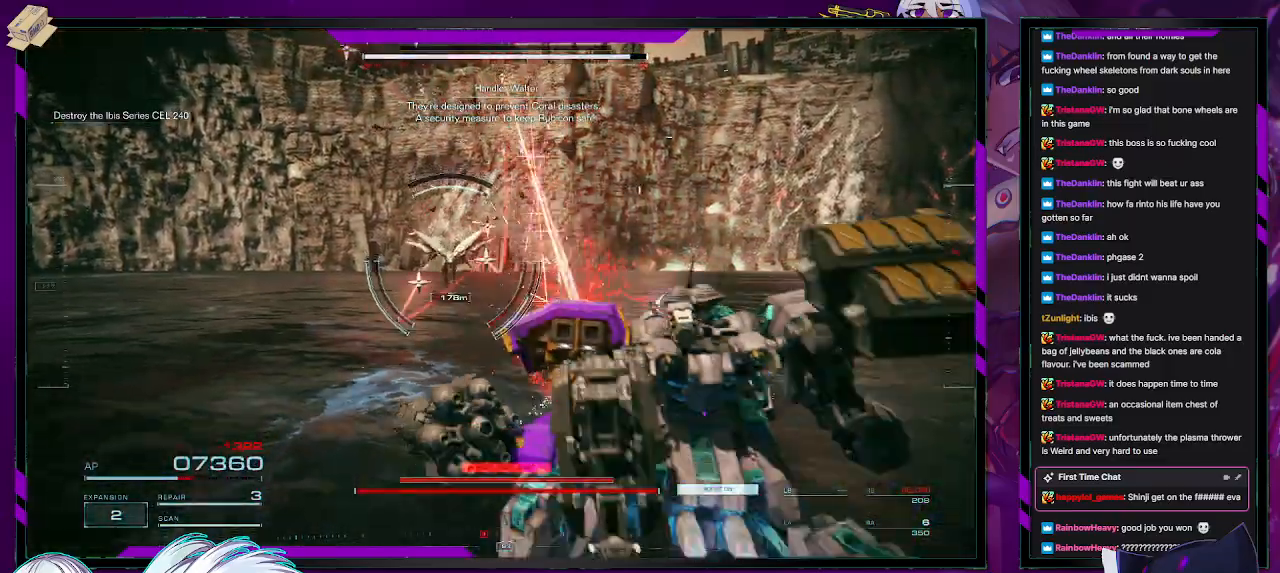
{"buttons": [], "left_stick": "left", "right_stick": "center", "events": [[33, "L2", "up"], [67, "X", "up"], [283, "left_stick", "center"], [400, "left_stick", "left"]]}
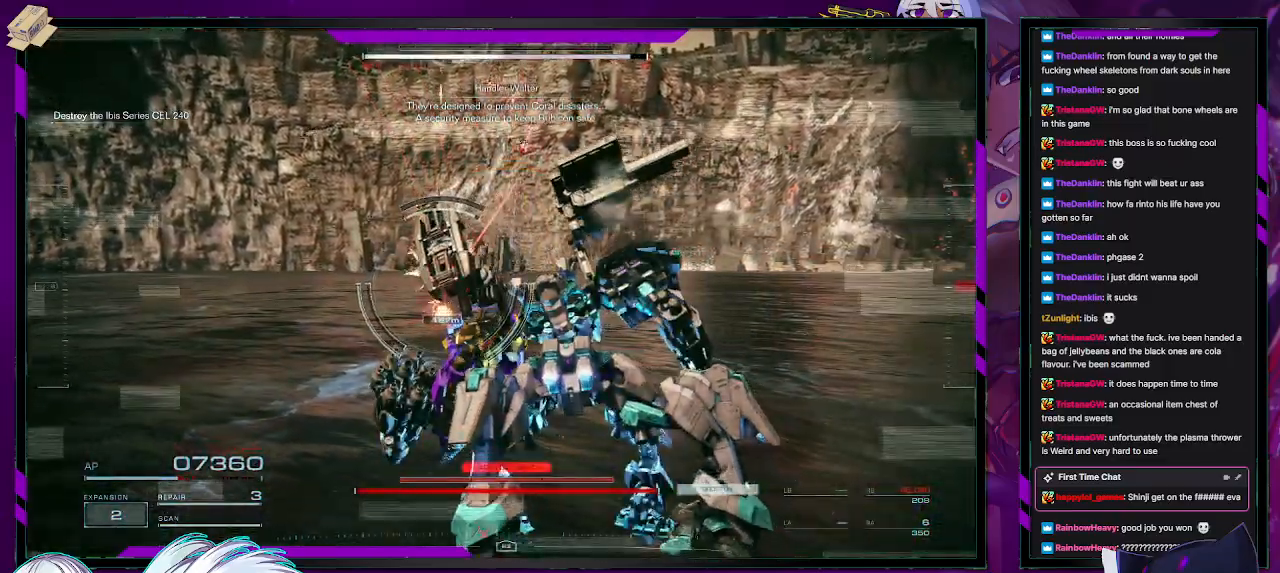
{"buttons": [], "left_stick": "up-left", "right_stick": "center", "events": [[200, "left_stick", "up-left"]]}
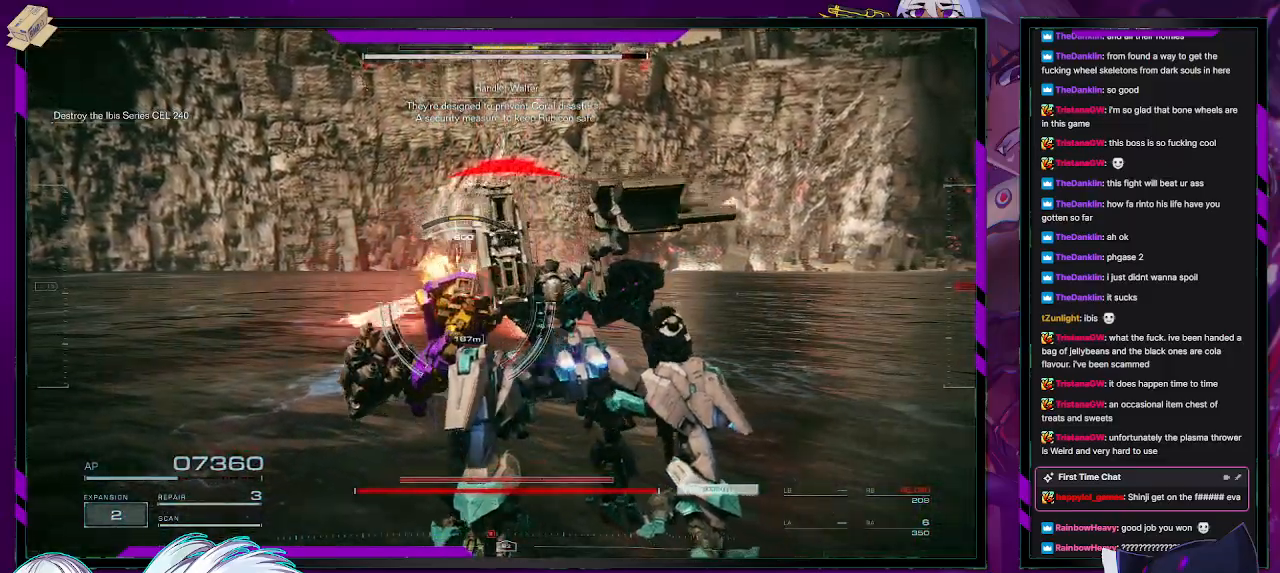
{"buttons": [], "left_stick": "left", "right_stick": "center", "events": [[433, "left_stick", "left"]]}
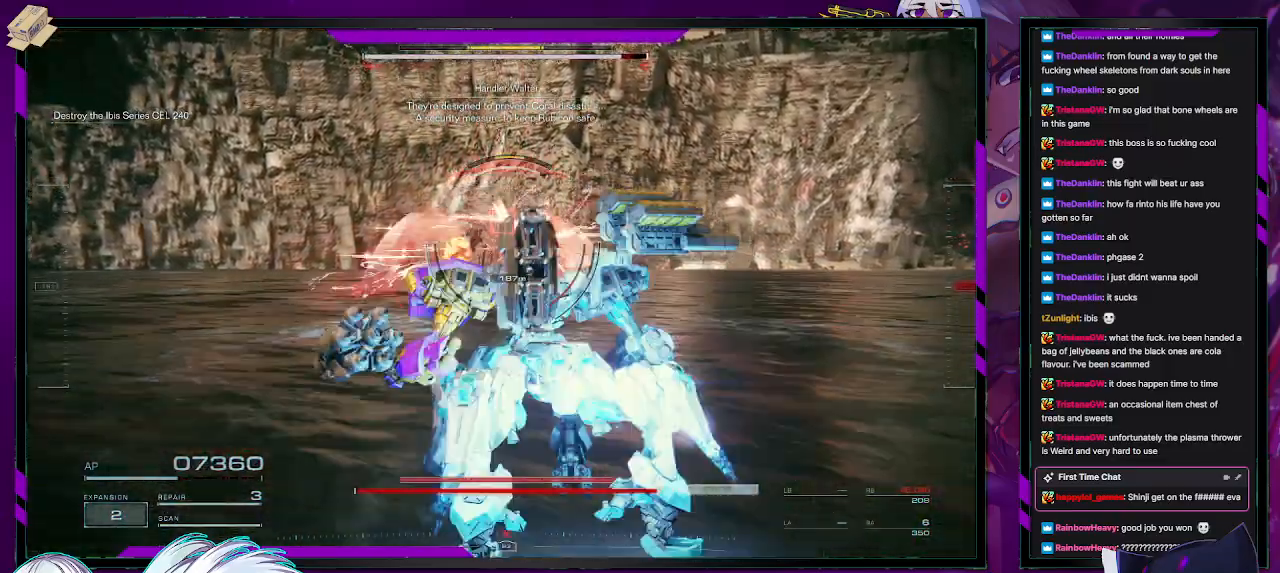
{"buttons": [], "left_stick": "left", "right_stick": "center", "events": [[67, "left_stick", "down-left"], [83, "X", "down"], [183, "X", "up"], [217, "X", "down"], [350, "X", "up"], [383, "left_stick", "left"]]}
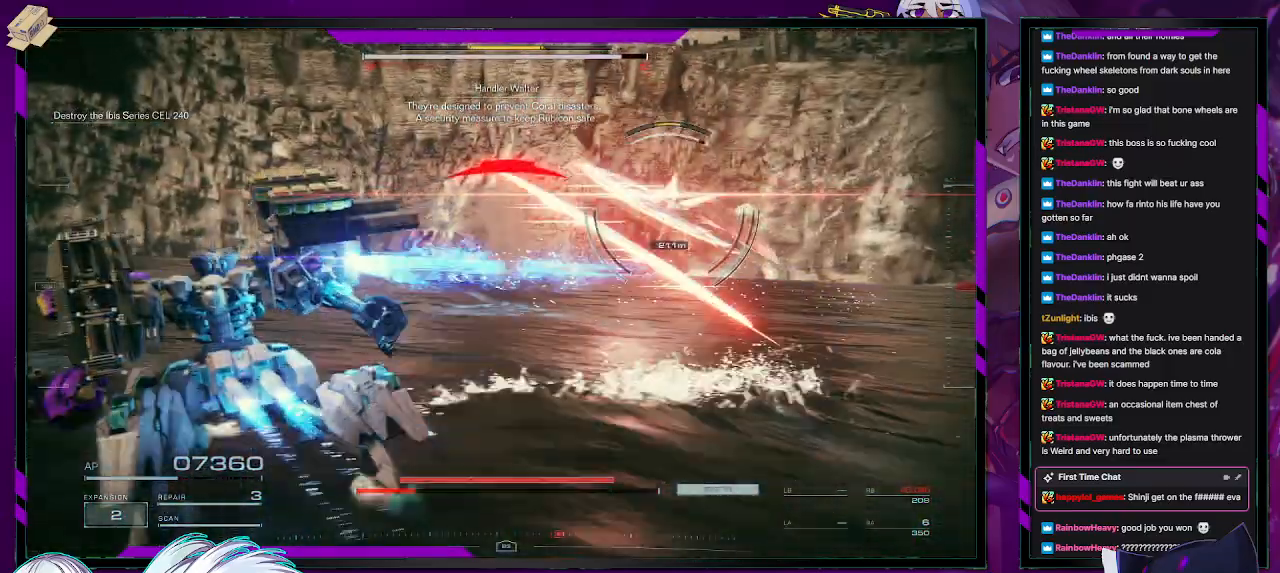
{"buttons": [], "left_stick": "up-left", "right_stick": "center", "events": [[117, "left_stick", "up-left"]]}
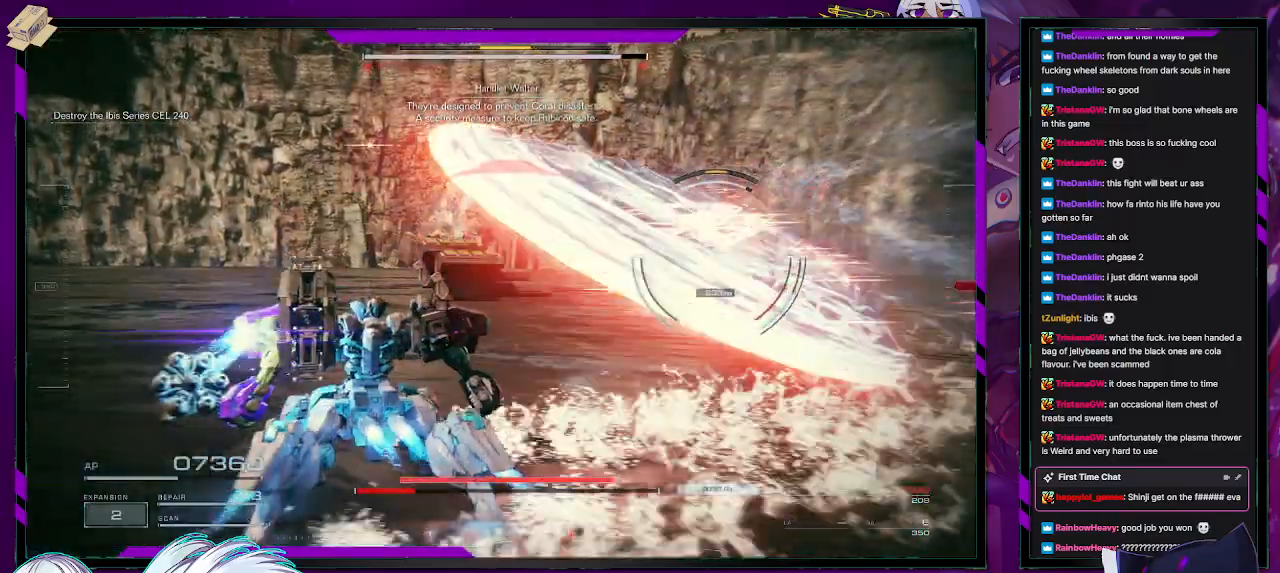
{"buttons": ["L3"], "left_stick": "up", "right_stick": "center", "events": [[150, "right_stick", "right"], [250, "left_stick", "up-right"], [350, "right_stick", "center"], [400, "left_stick", "up"], [433, "L3", "down"]]}
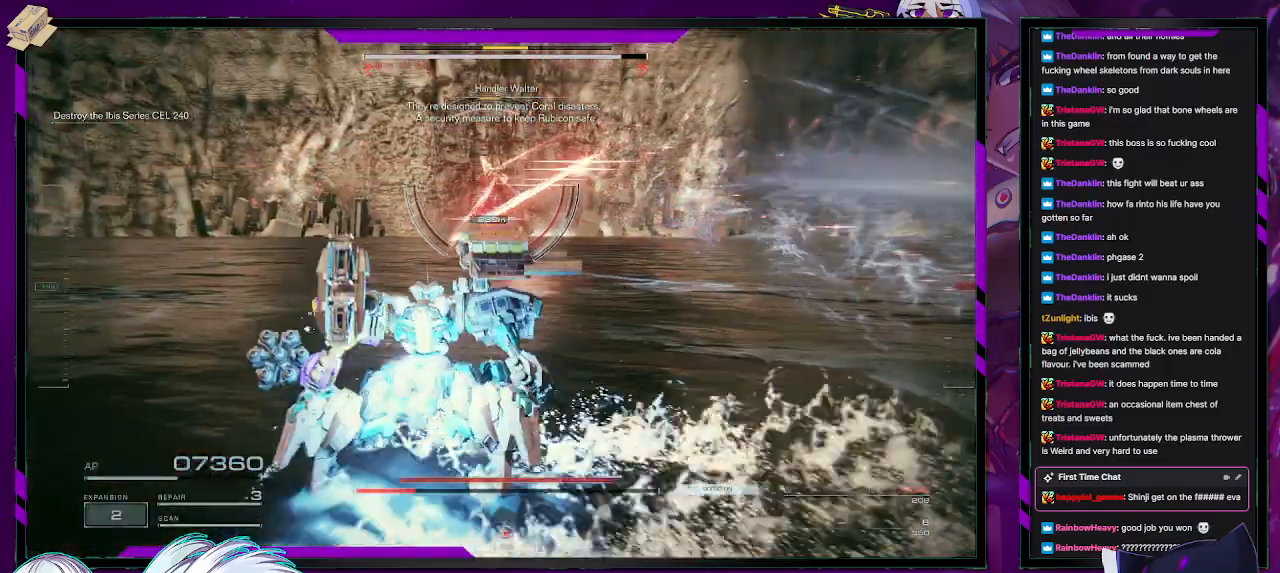
{"buttons": [], "left_stick": "up", "right_stick": "center", "events": [[67, "L3", "up"], [100, "right_stick", "up-left"], [383, "right_stick", "center"]]}
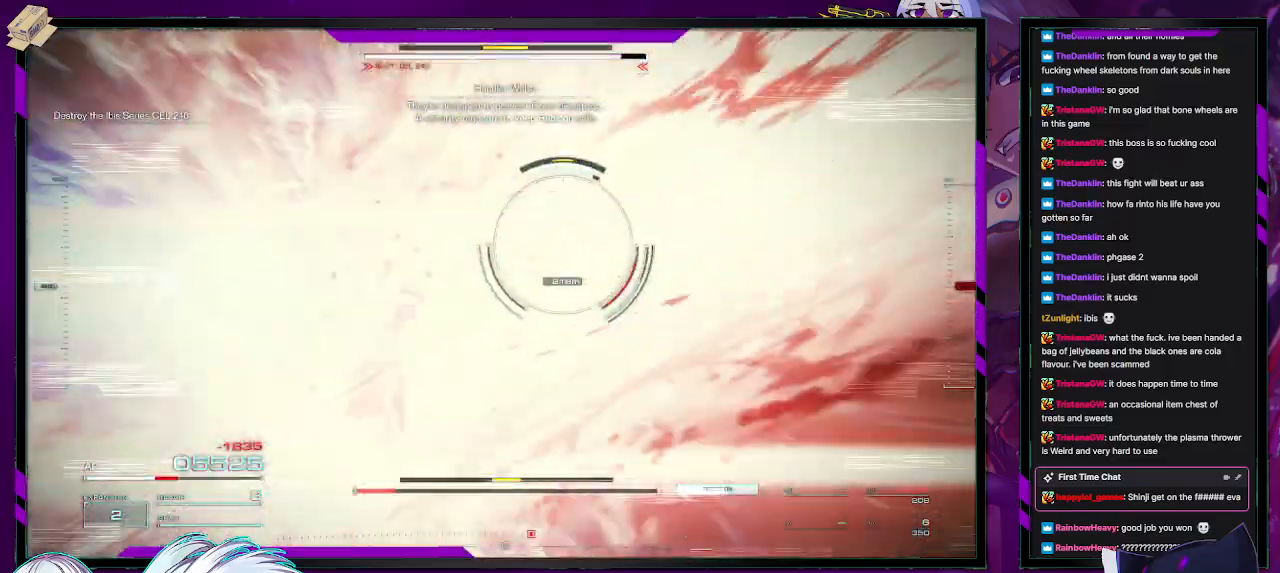
{"buttons": [], "left_stick": "up-right", "right_stick": "right", "events": [[350, "right_stick", "up-right"], [450, "right_stick", "right"], [483, "left_stick", "up-right"]]}
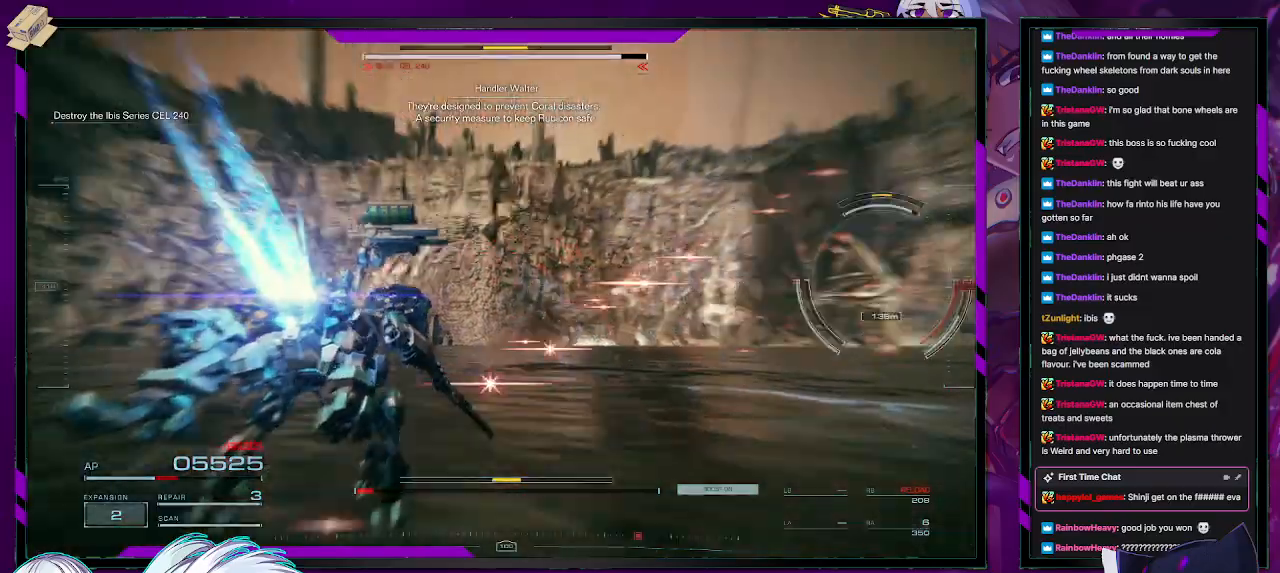
{"buttons": ["L2"], "left_stick": "right", "right_stick": "right", "events": [[33, "L2", "down"], [217, "left_stick", "right"]]}
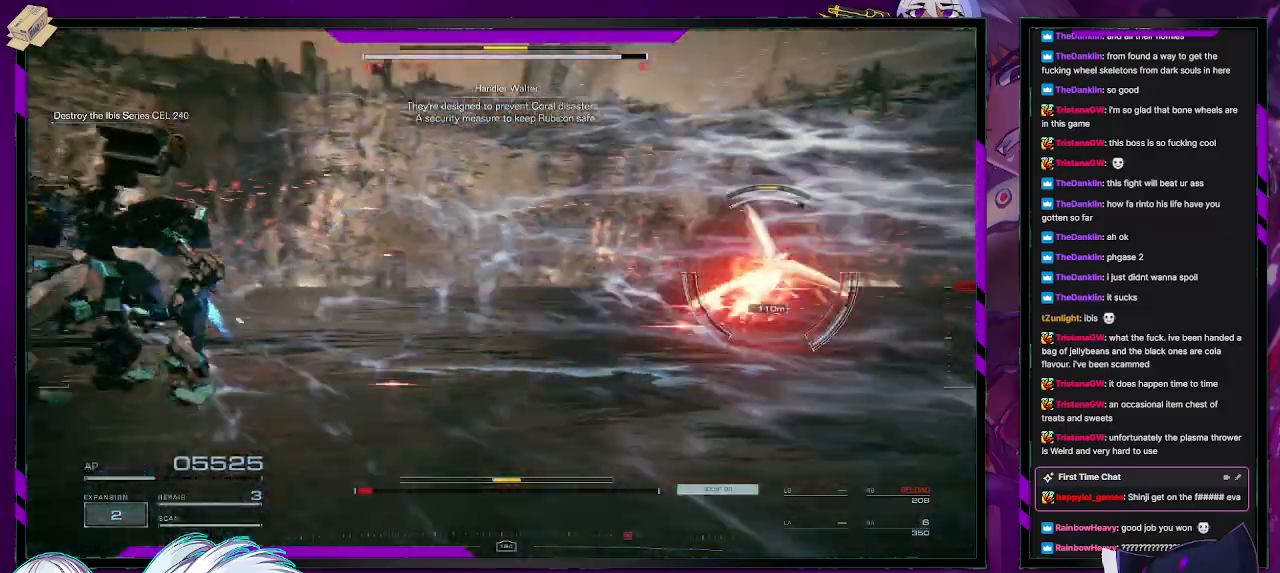
{"buttons": ["L2"], "left_stick": "up", "right_stick": "right", "events": [[33, "left_stick", "up-right"], [267, "right_stick", "center"], [367, "right_stick", "right"], [500, "left_stick", "up"]]}
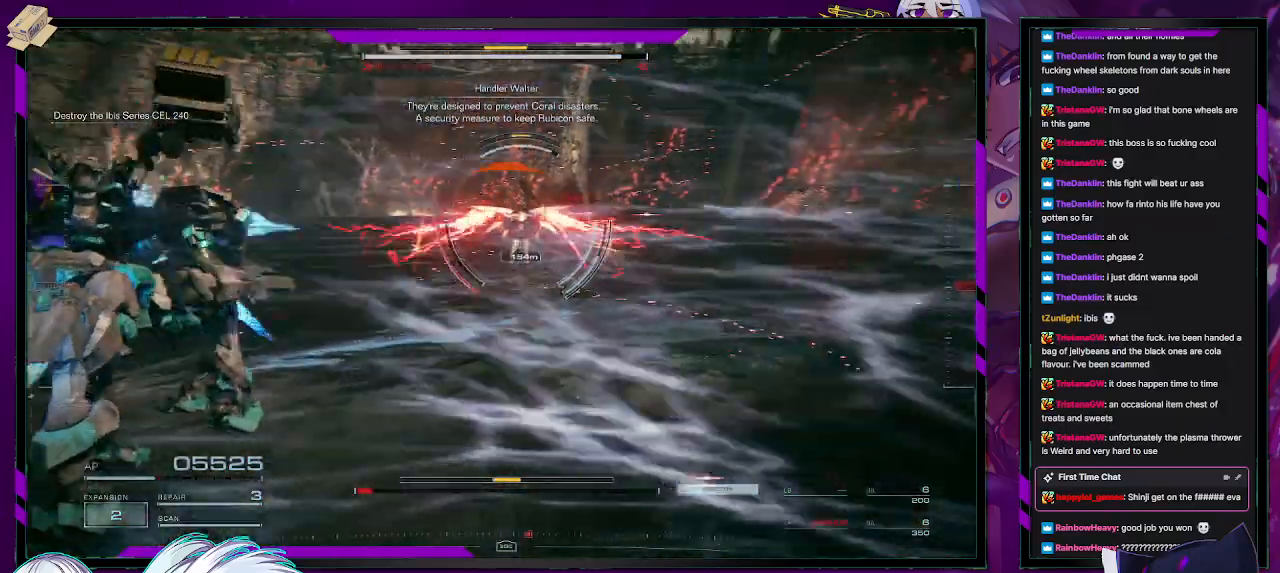
{"buttons": ["L2"], "left_stick": "up", "right_stick": "center", "events": [[167, "right_stick", "center"]]}
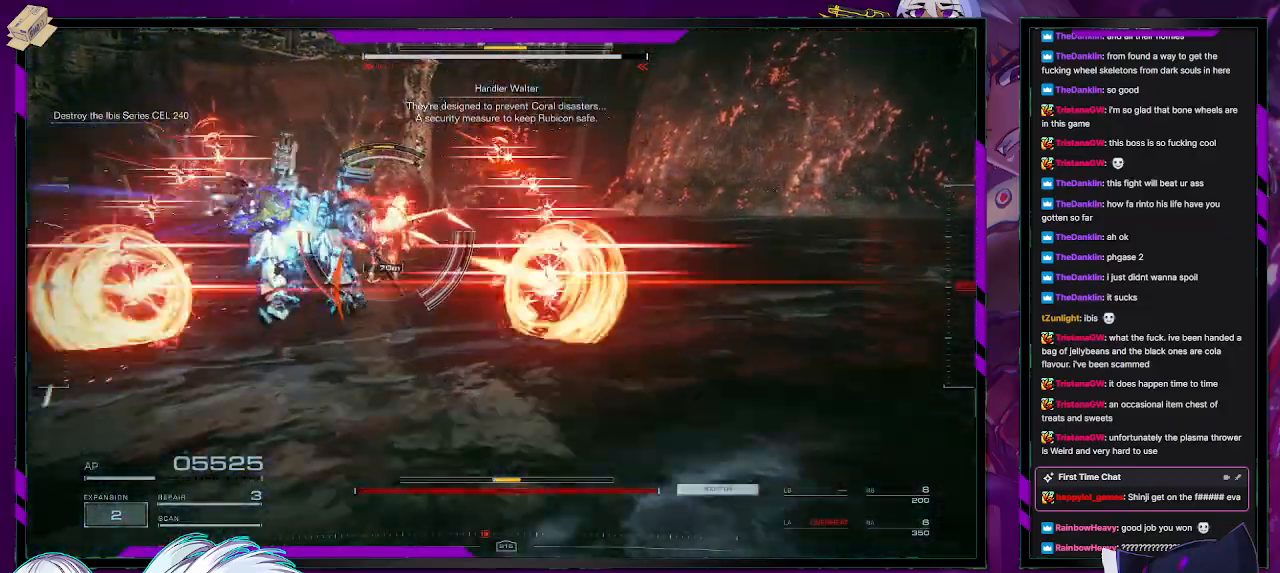
{"buttons": ["L2"], "left_stick": "up", "right_stick": "center", "events": []}
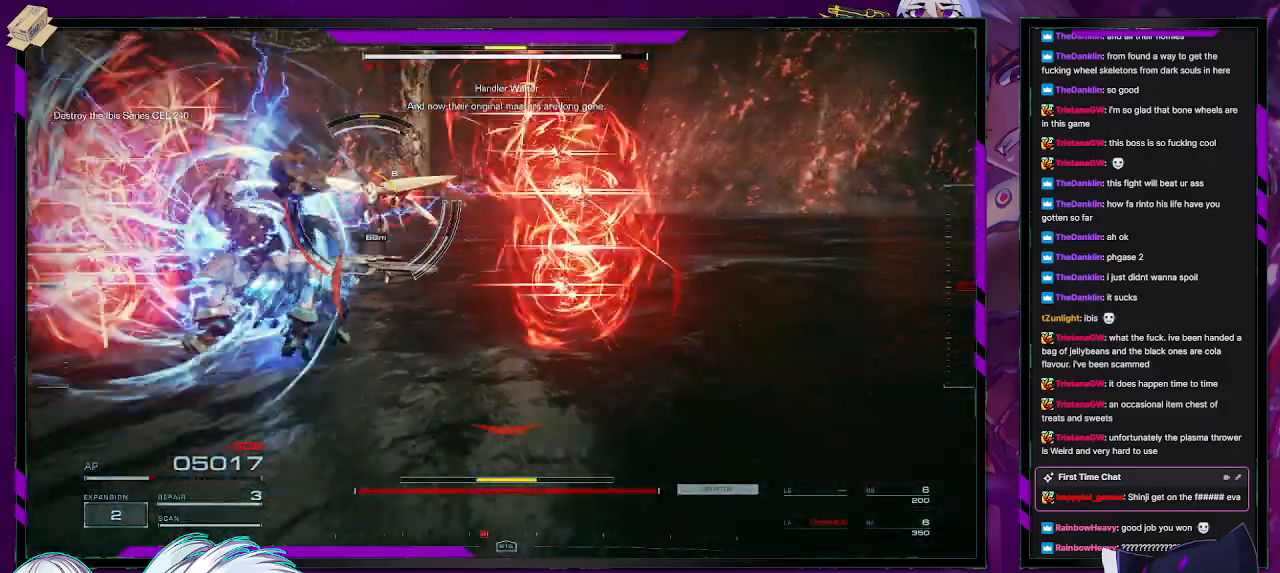
{"buttons": ["R2"], "left_stick": "up", "right_stick": "center", "events": [[133, "R2", "down"], [167, "L2", "up"], [383, "R2", "up"], [450, "R2", "down"]]}
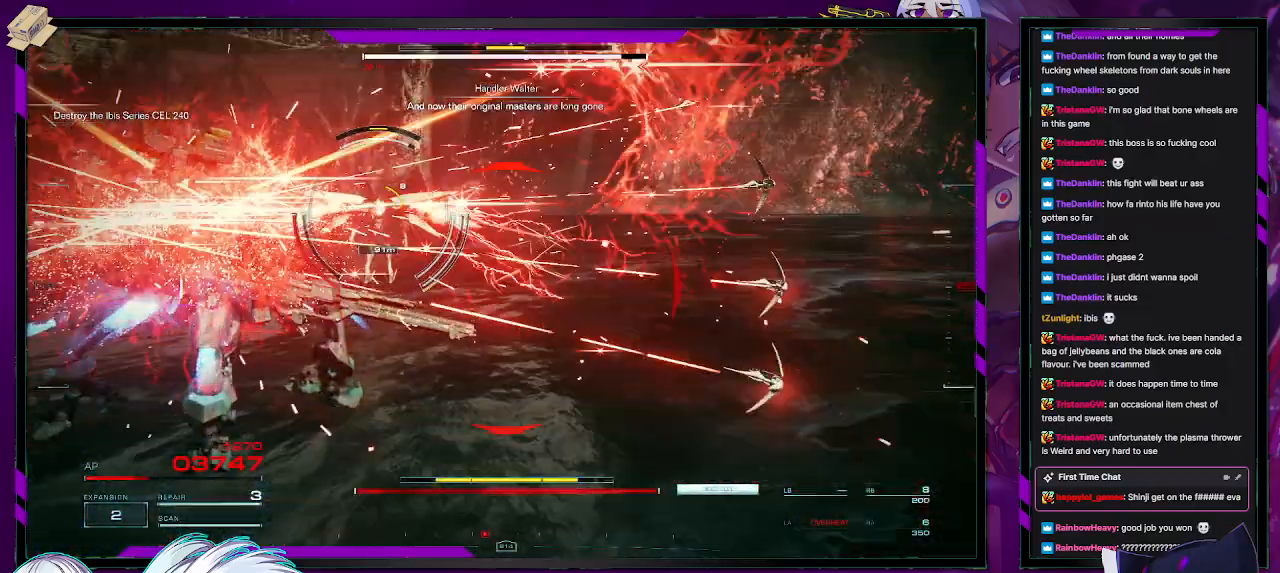
{"buttons": ["R2"], "left_stick": "up", "right_stick": "center", "events": [[50, "R2", "up"], [133, "R2", "down"], [200, "R2", "up"], [283, "R2", "down"], [350, "R2", "up"], [433, "R2", "down"]]}
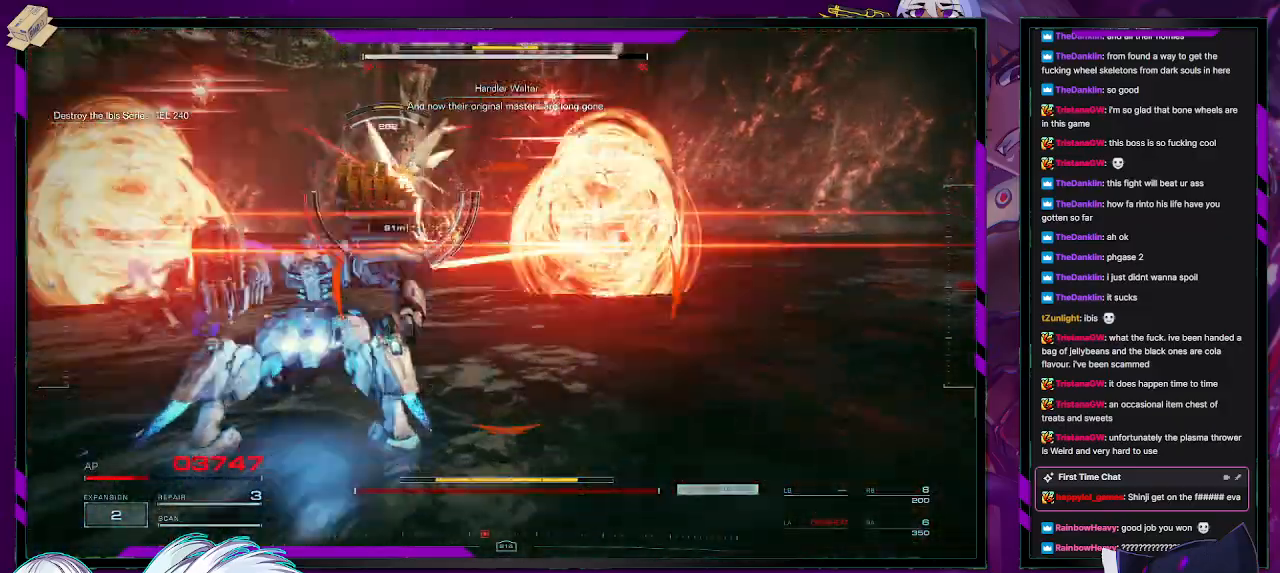
{"buttons": ["R1"], "left_stick": "up-left", "right_stick": "center", "events": [[17, "R2", "up"], [83, "R2", "down"], [150, "R2", "up"], [217, "R2", "down"], [300, "left_stick", "up-left"], [317, "R1", "down"], [317, "R2", "up"], [317, "right_stick", "up-left"], [400, "R1", "up"], [400, "right_stick", "center"], [450, "R1", "down"]]}